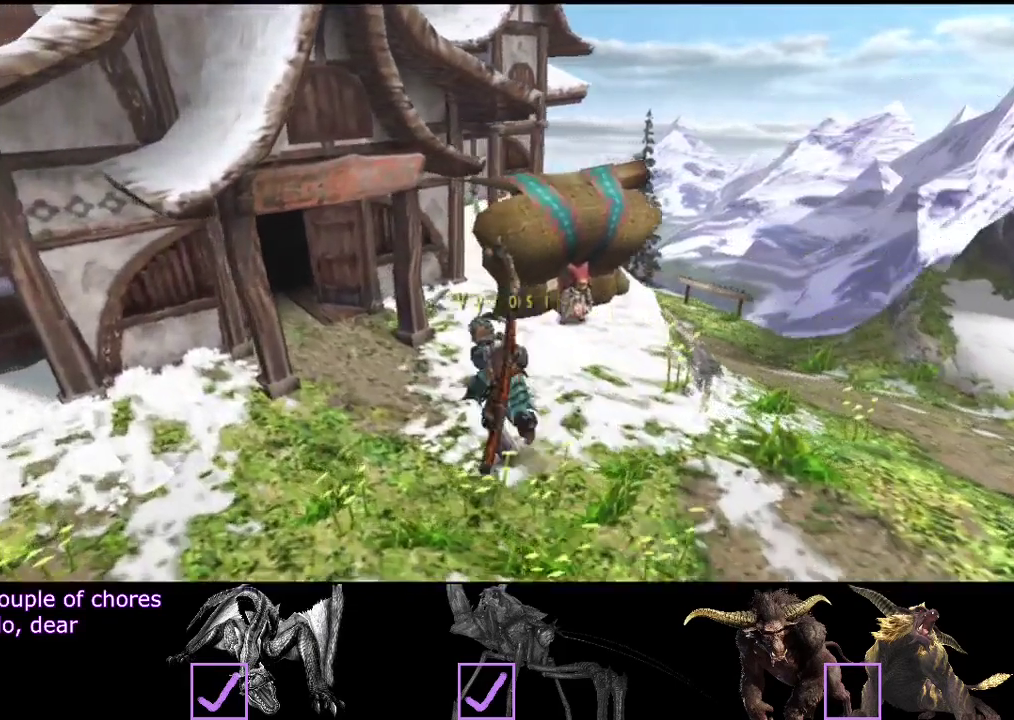
Gameplay with a controller (PlayStation layout); each line is a JSON object with the inputs held at the frame after it. "events" lists button and stick changes between this image and that frame as [ms after this image, input, new state], when the widget could be followed in between. Not read: L1 L2 L3 R1 R2 R3.
{"buttons": [], "left_stick": "up", "right_stick": "center", "events": [[83, "SQUARE", "down"], [150, "SQUARE", "up"], [217, "SQUARE", "down"], [300, "SQUARE", "up"], [433, "left_stick", "up"]]}
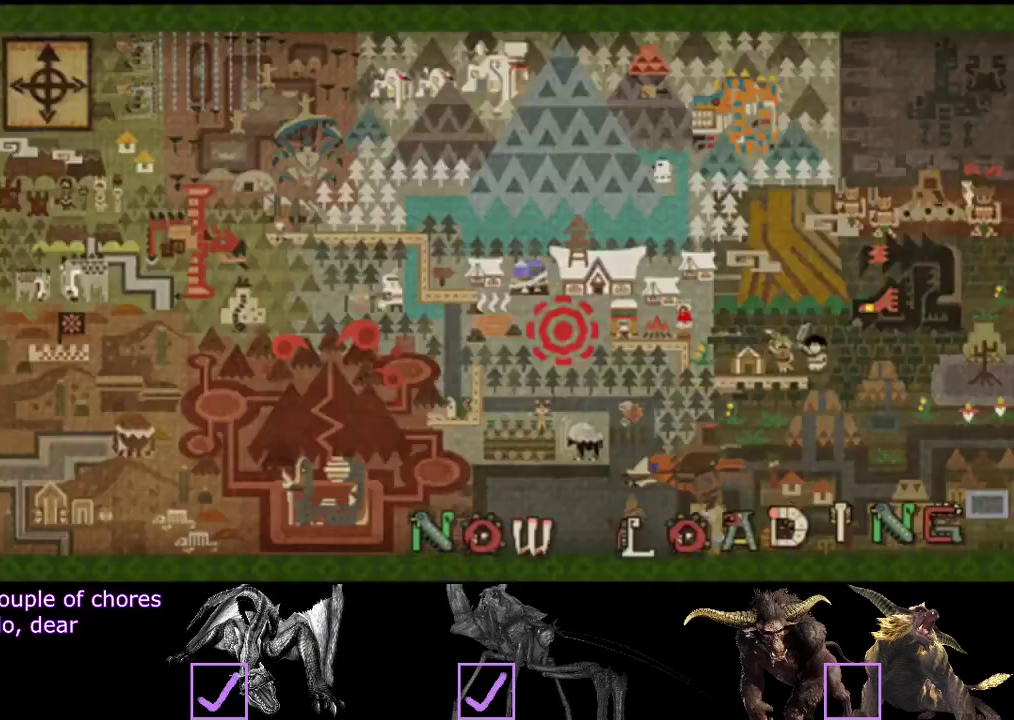
{"buttons": [], "left_stick": "up", "right_stick": "center", "events": []}
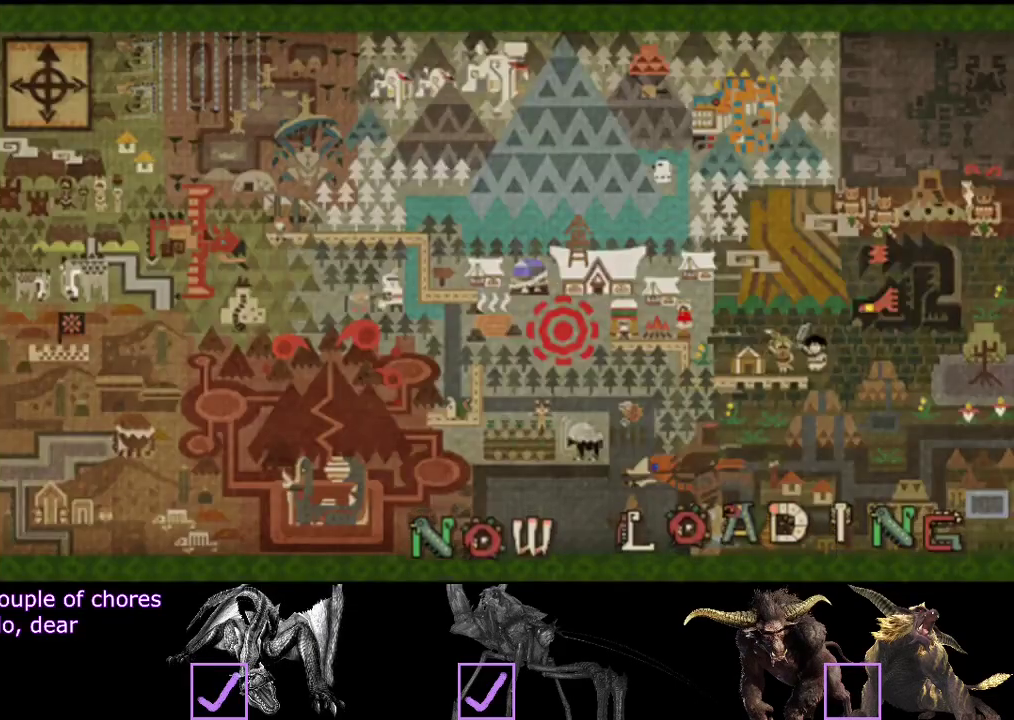
{"buttons": [], "left_stick": "up", "right_stick": "center", "events": []}
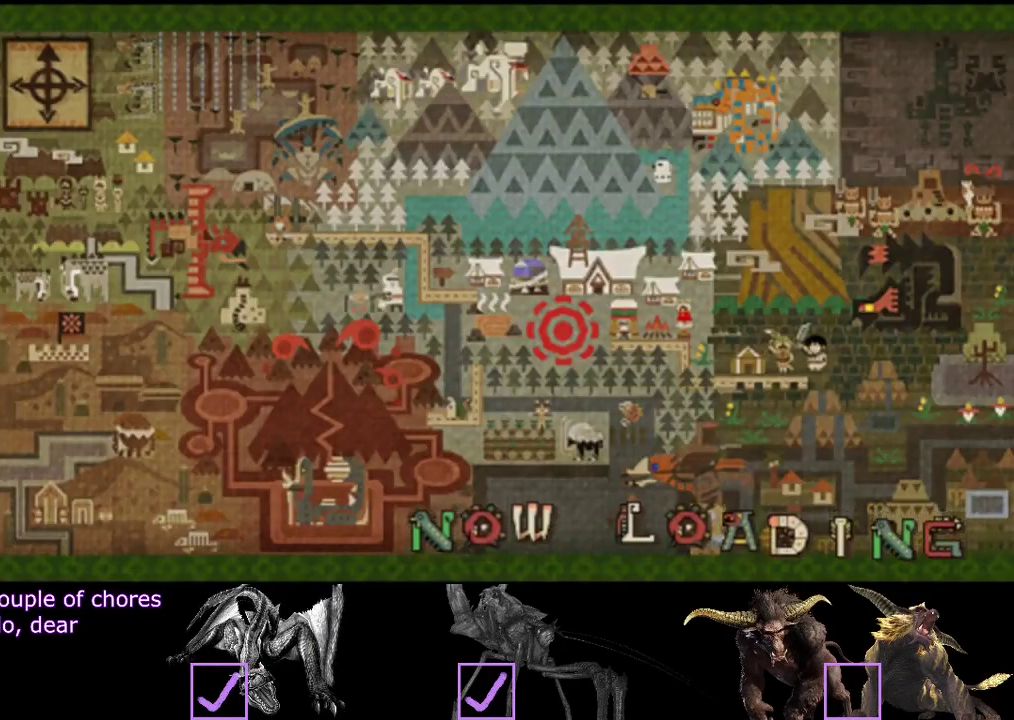
{"buttons": [], "left_stick": "up-right", "right_stick": "center", "events": [[217, "left_stick", "up-right"]]}
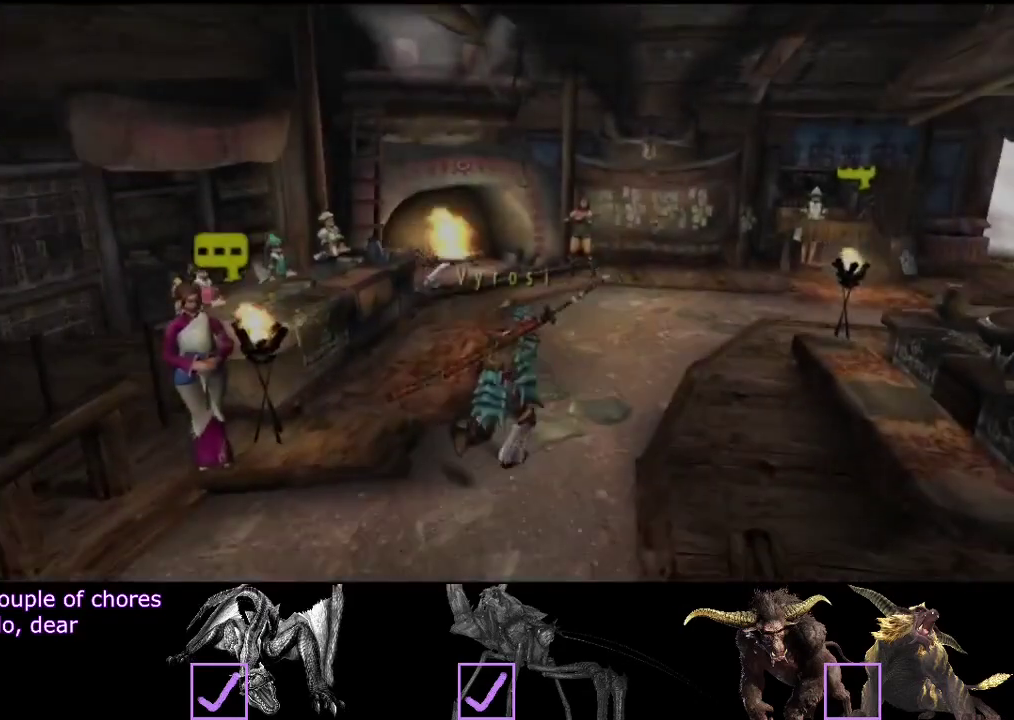
{"buttons": [], "left_stick": "up-right", "right_stick": "center", "events": []}
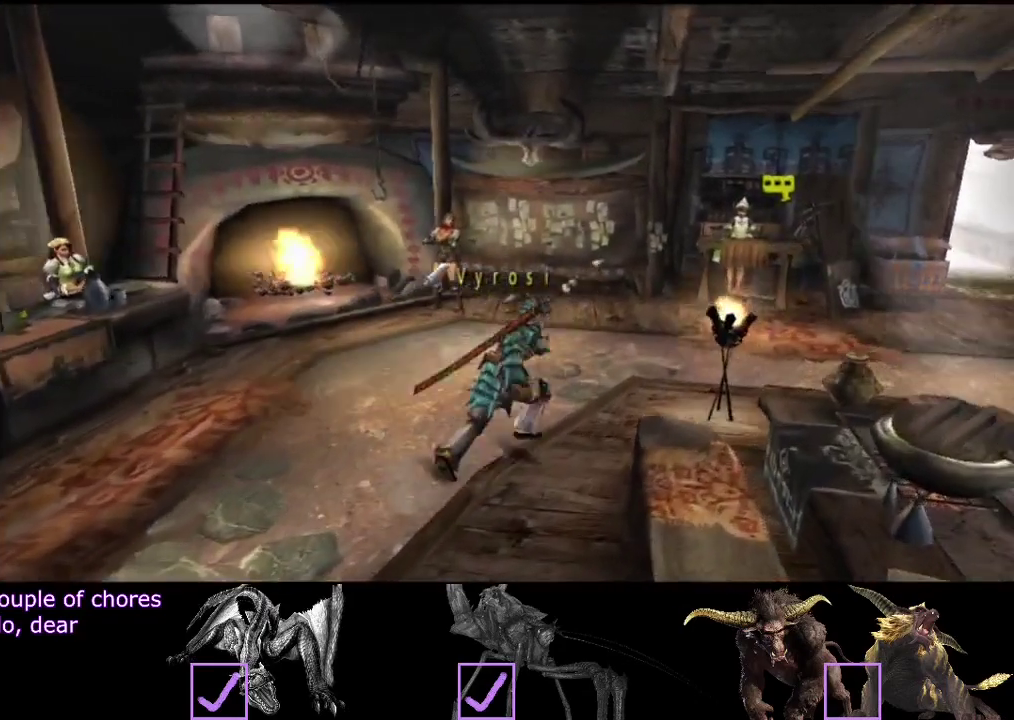
{"buttons": [], "left_stick": "up-right", "right_stick": "center", "events": []}
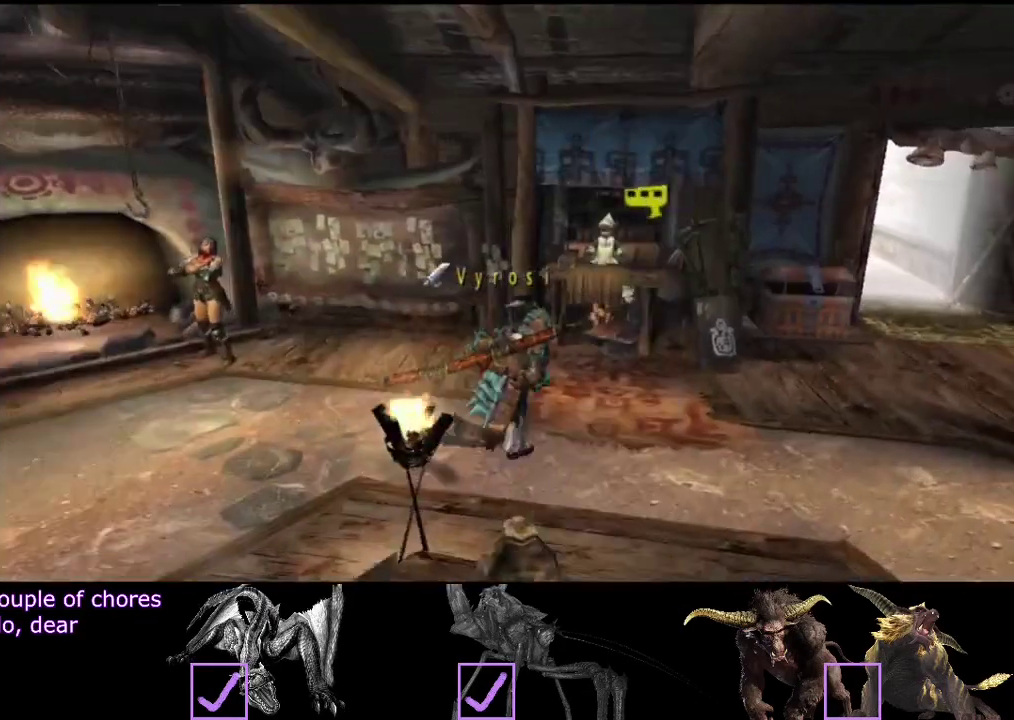
{"buttons": [], "left_stick": "up-right", "right_stick": "center", "events": [[67, "left_stick", "right"], [433, "left_stick", "up-right"]]}
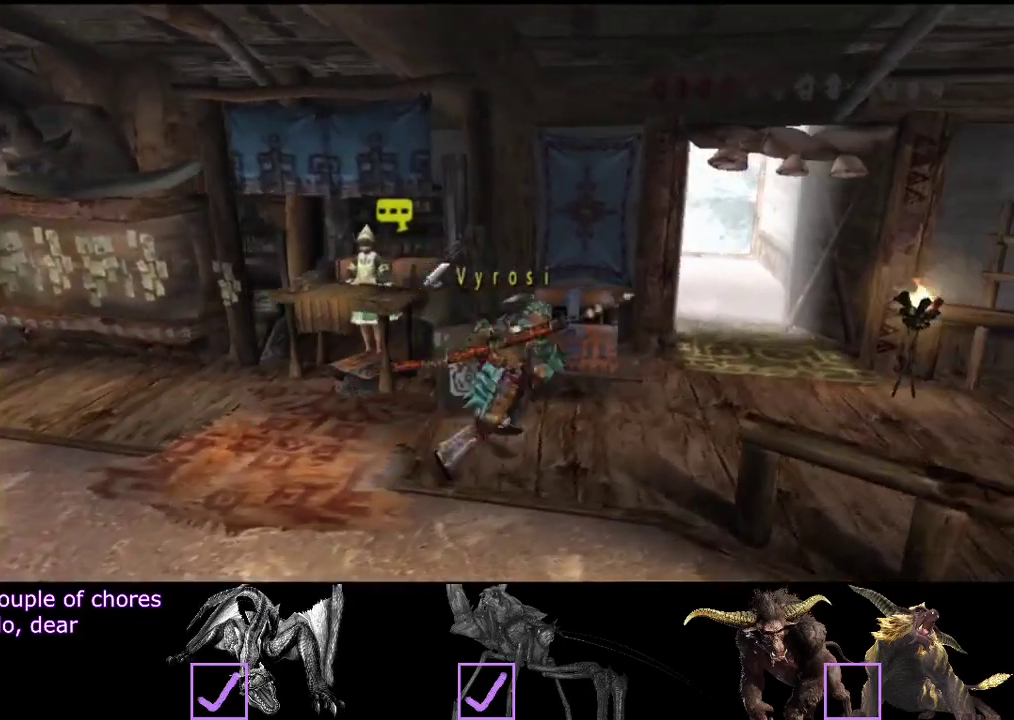
{"buttons": [], "left_stick": "center", "right_stick": "center", "events": [[67, "left_stick", "up"], [233, "SQUARE", "down"], [333, "SQUARE", "up"], [333, "left_stick", "center"]]}
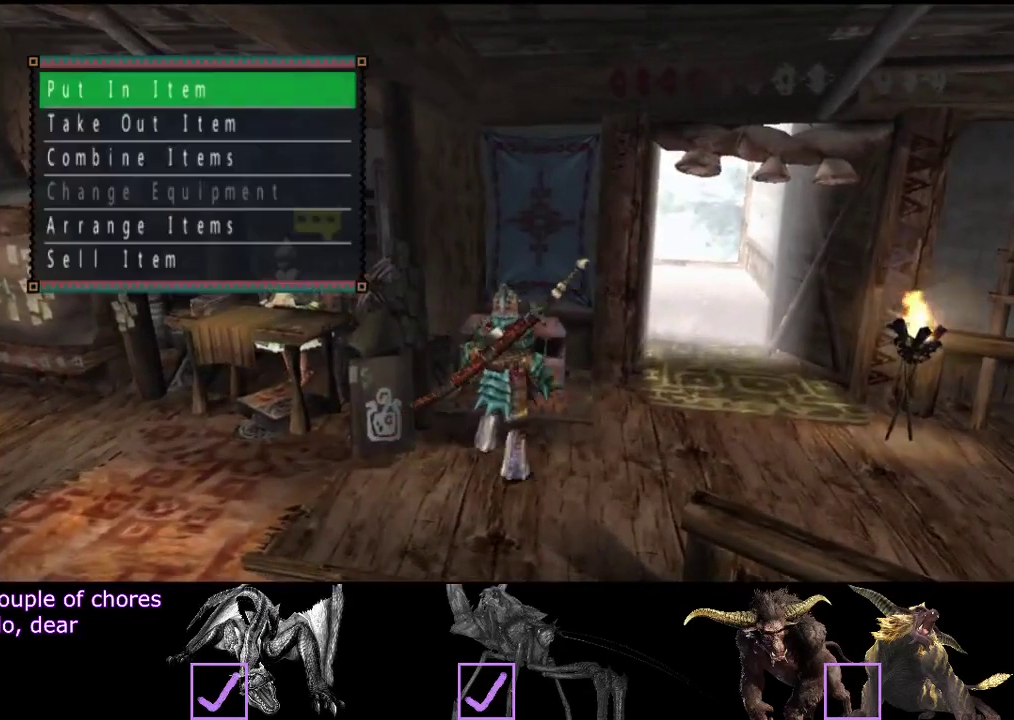
{"buttons": [], "left_stick": "center", "right_stick": "center", "events": [[133, "DPAD_DOWN", "down"], [250, "DPAD_DOWN", "up"]]}
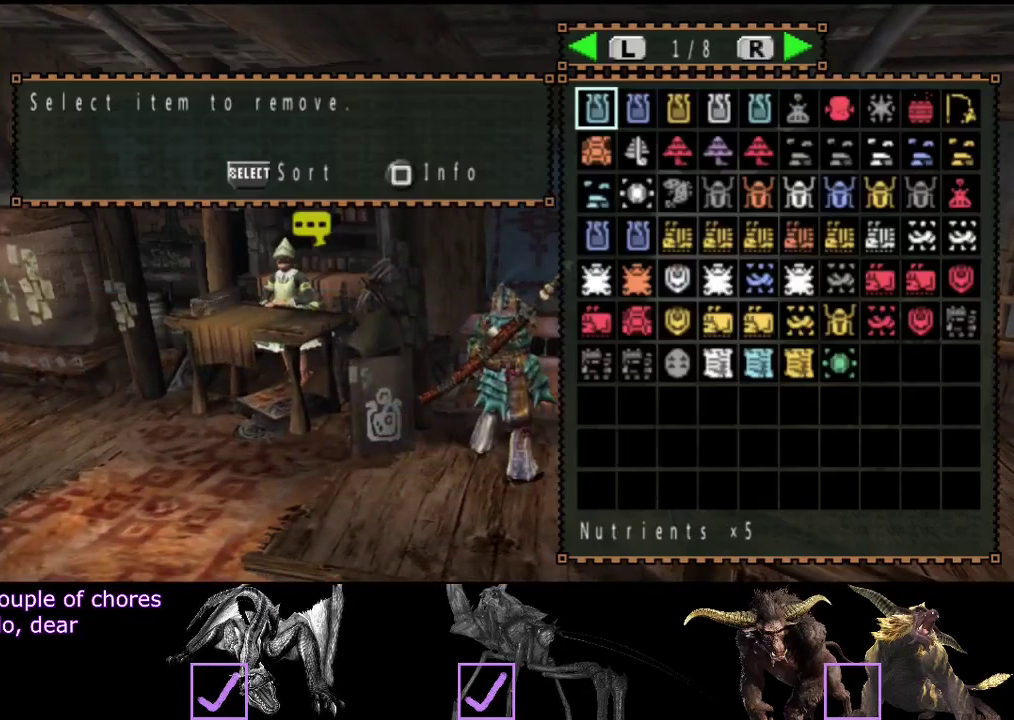
{"buttons": [], "left_stick": "center", "right_stick": "center", "events": [[350, "SELECT", "down"], [483, "SELECT", "up"]]}
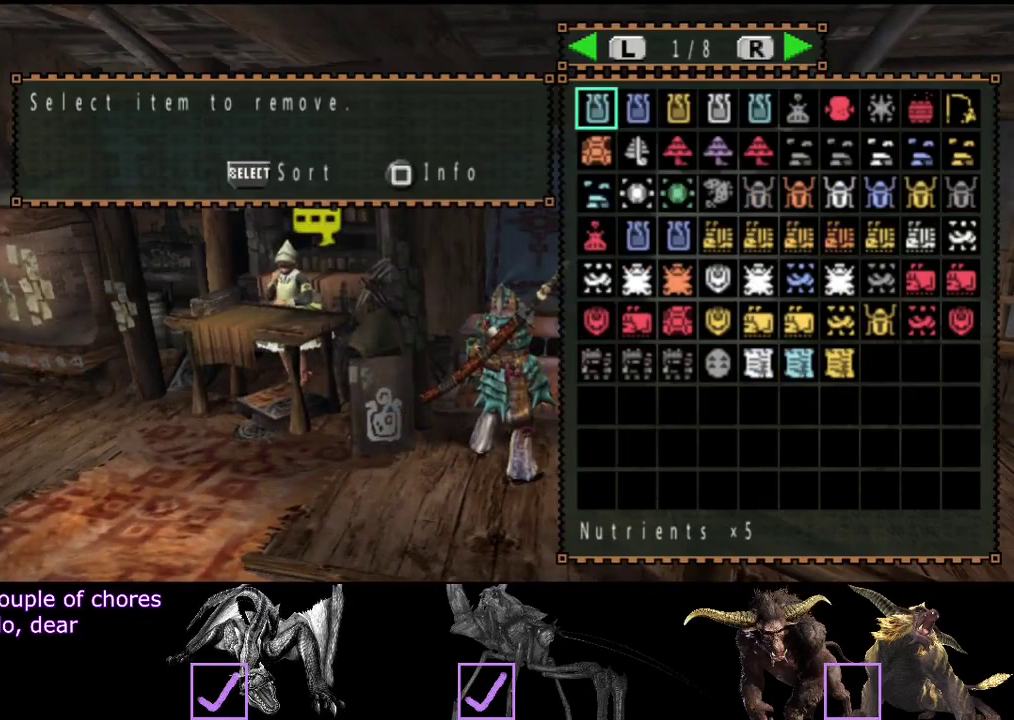
{"buttons": [], "left_stick": "center", "right_stick": "center", "events": [[300, "CIRCLE", "down"], [400, "CIRCLE", "up"]]}
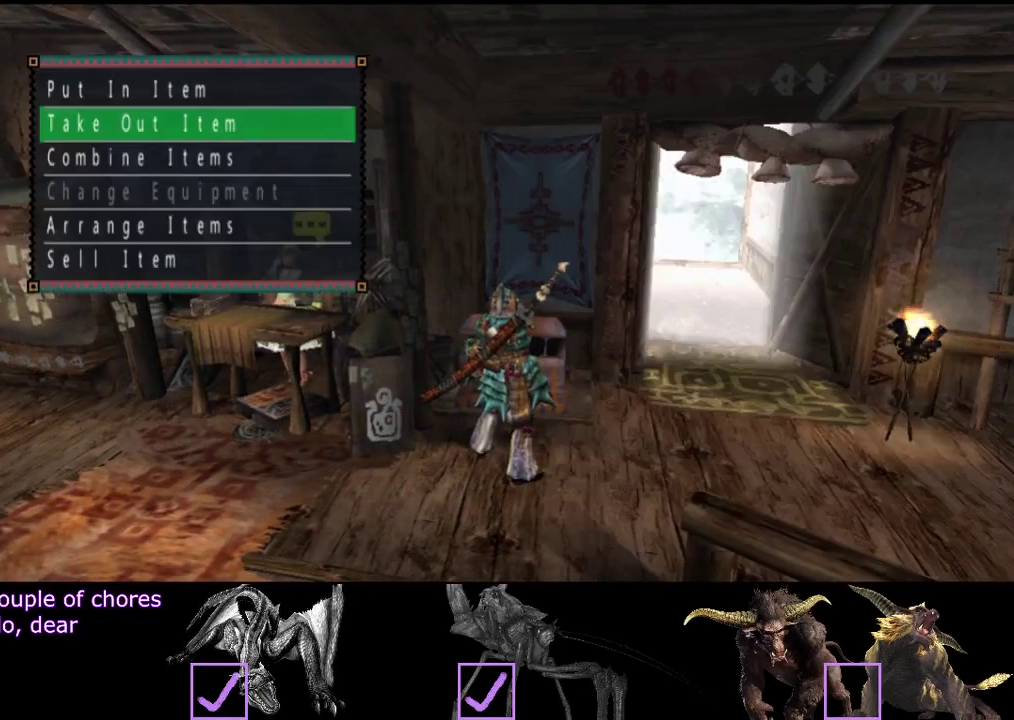
{"buttons": [], "left_stick": "center", "right_stick": "center", "events": [[100, "DPAD_UP", "down"], [200, "DPAD_UP", "up"], [233, "CROSS", "down"], [300, "CROSS", "up"]]}
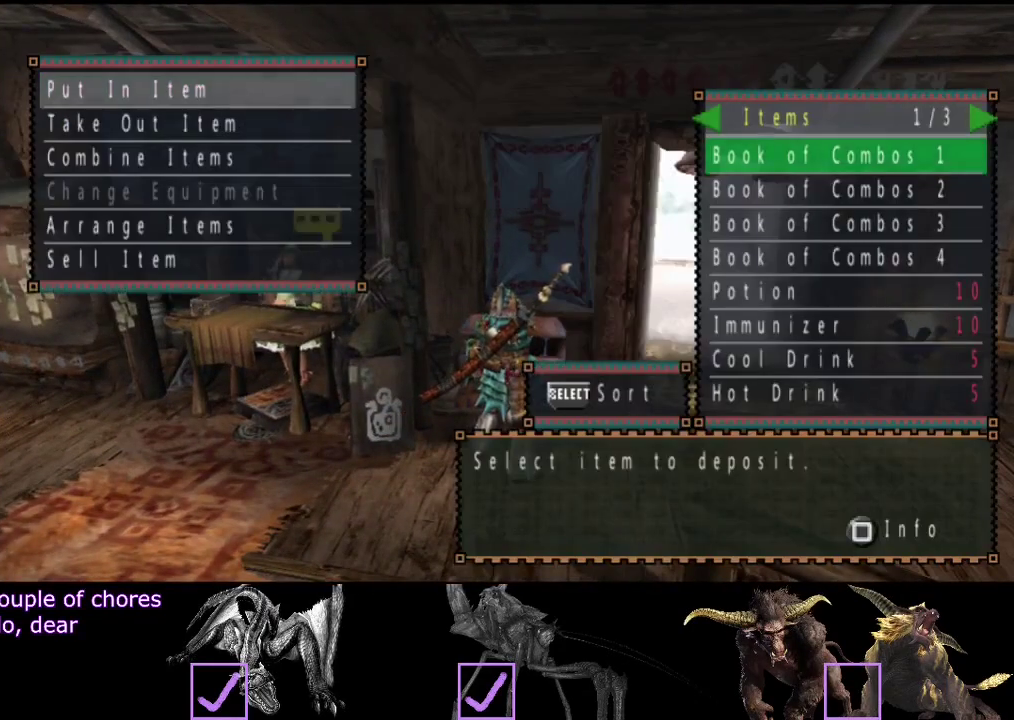
{"buttons": [], "left_stick": "center", "right_stick": "center", "events": [[33, "DPAD_RIGHT", "down"], [117, "DPAD_RIGHT", "up"]]}
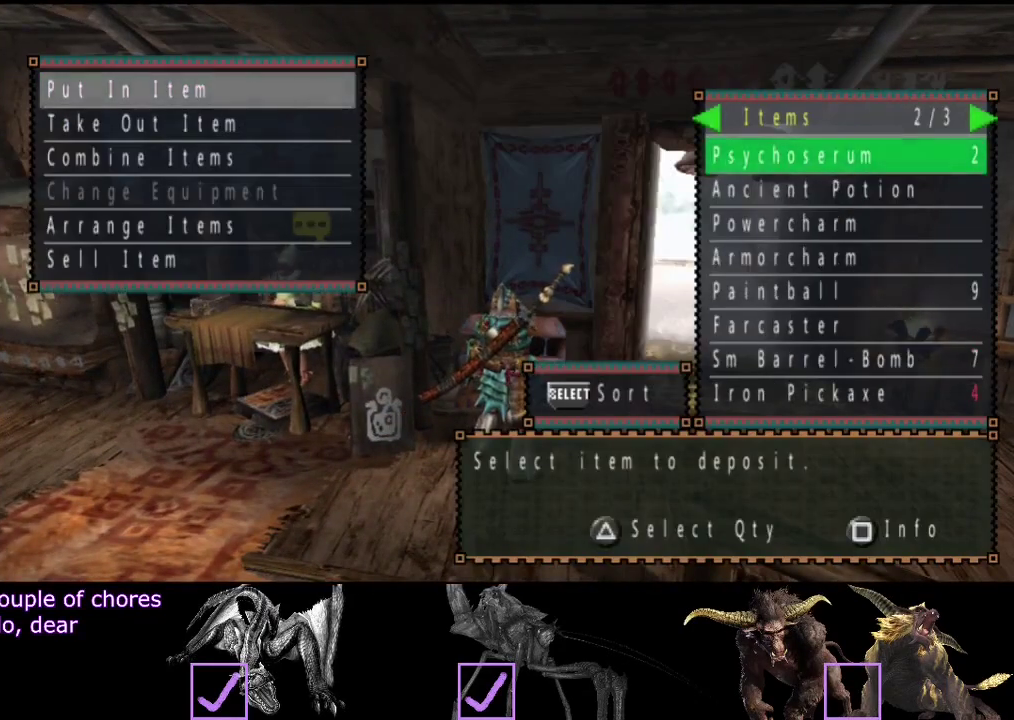
{"buttons": [], "left_stick": "center", "right_stick": "center", "events": [[217, "DPAD_DOWN", "down"], [317, "DPAD_DOWN", "up"]]}
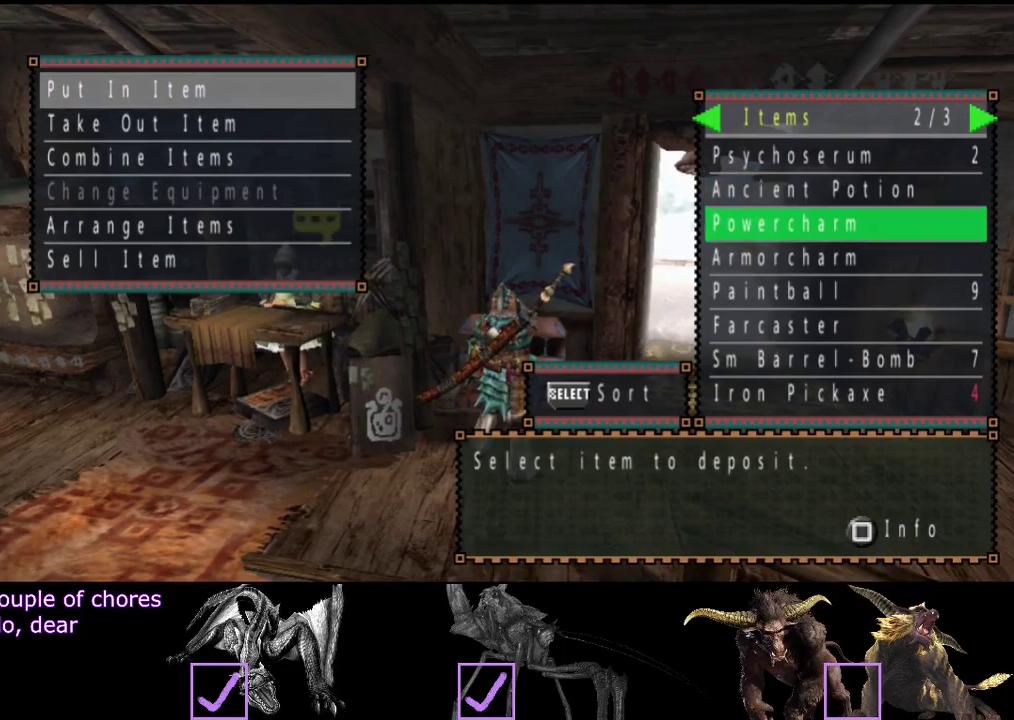
{"buttons": ["DPAD_DOWN"], "left_stick": "center", "right_stick": "center", "events": [[383, "CIRCLE", "down"], [450, "CIRCLE", "up"], [467, "DPAD_DOWN", "down"]]}
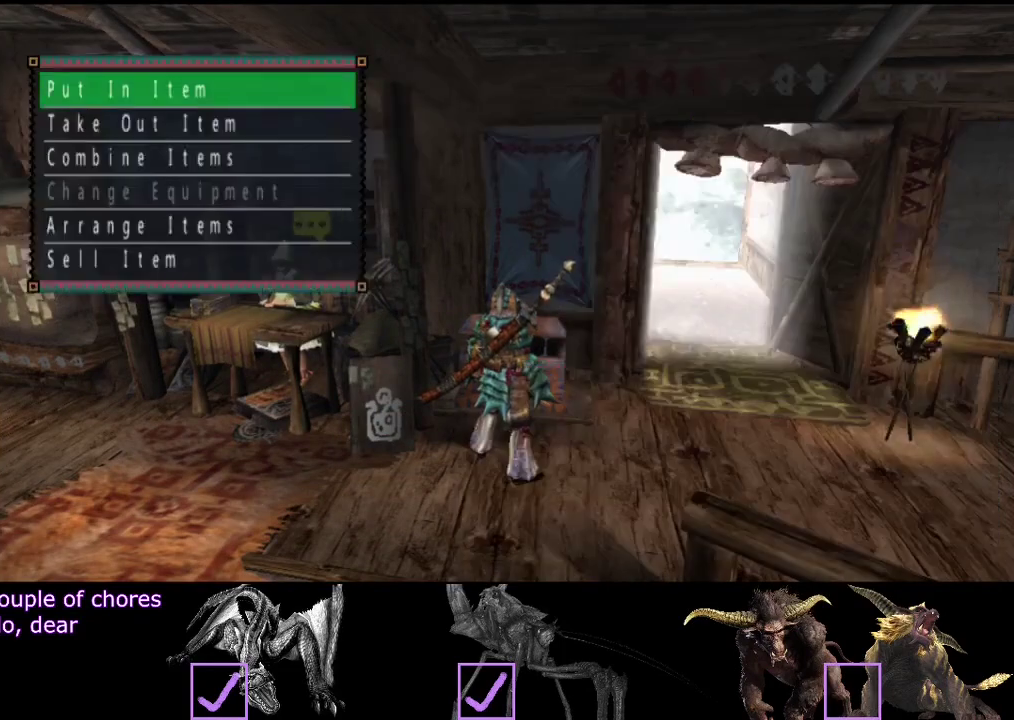
{"buttons": [], "left_stick": "center", "right_stick": "center", "events": [[67, "DPAD_DOWN", "up"]]}